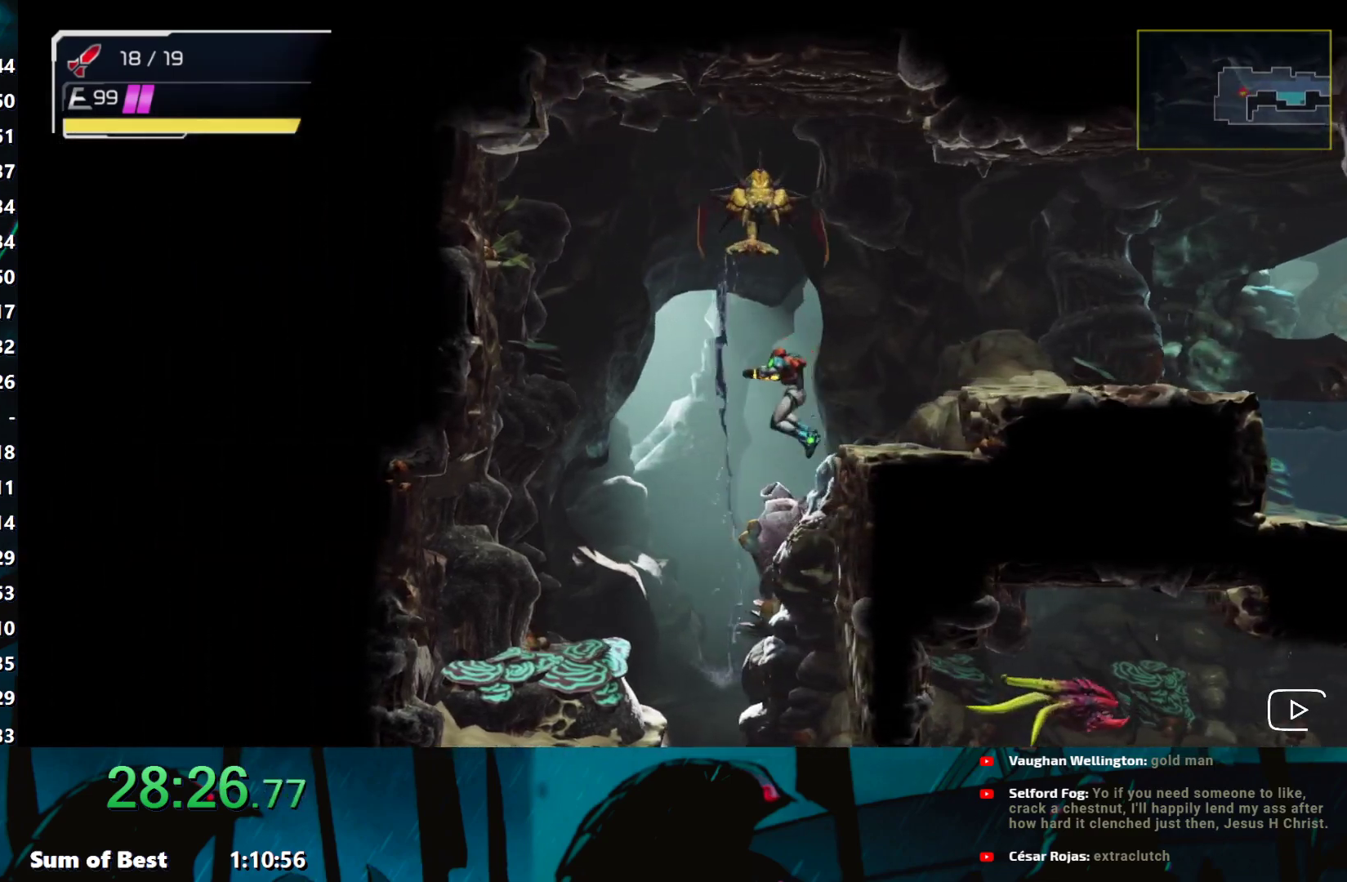
Gameplay with a controller (Nintendo layout); each line is a JSON object with the inputs held at the frame after it. "events" lists button and stick changes between this image and that frame as [ms after this image, input, new state], when the widget could be followed in between. Not read: L3 R3 right_stick.
{"buttons": ["L2"], "left_stick": "right", "events": [[67, "left_stick", "down-left"], [167, "left_stick", "down"], [317, "left_stick", "right"], [483, "L2", "down"]]}
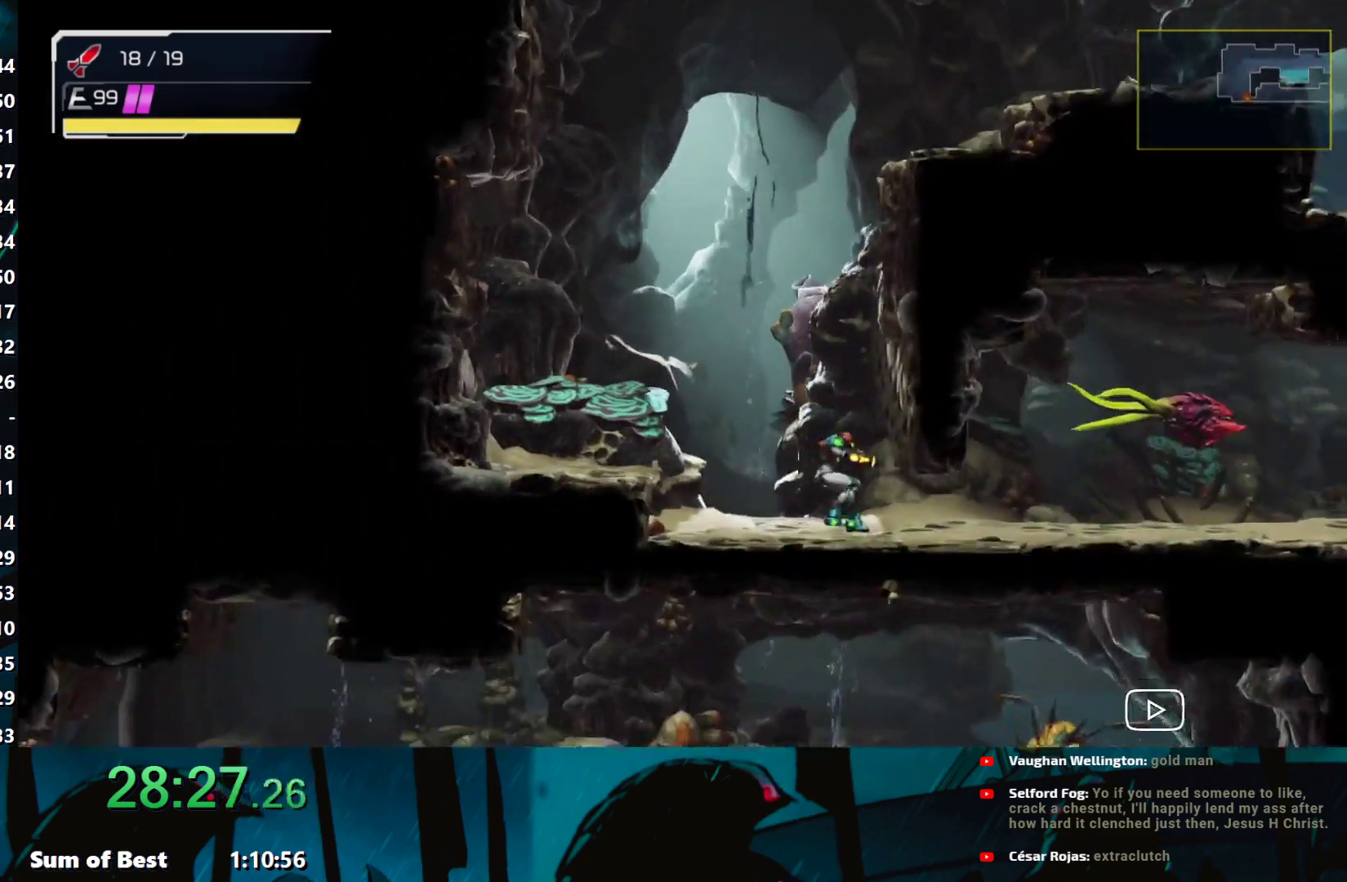
{"buttons": [], "left_stick": "right", "events": [[67, "L2", "up"], [417, "L2", "down"], [500, "L2", "up"]]}
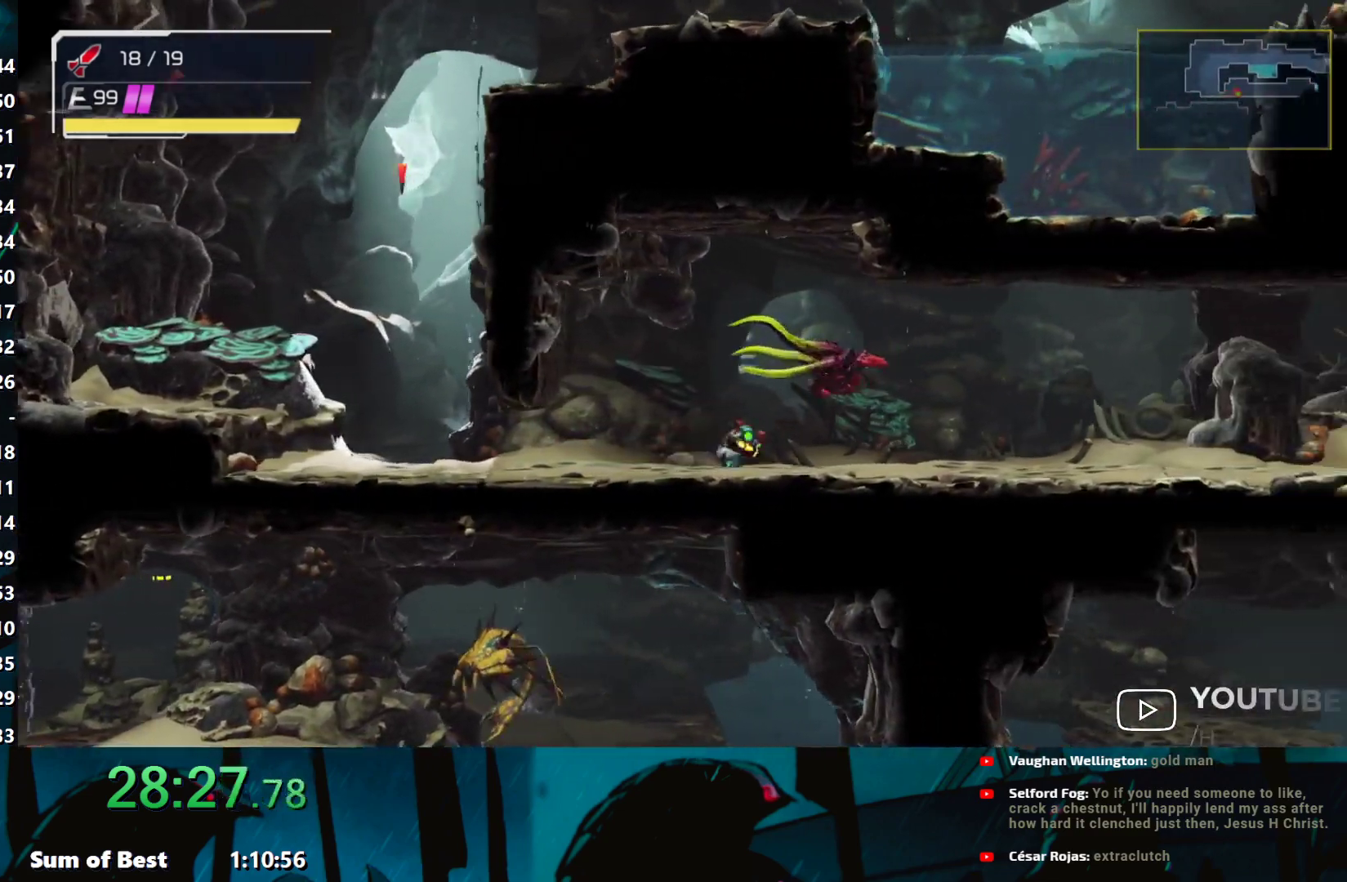
{"buttons": [], "left_stick": "right", "events": [[333, "L2", "down"], [433, "L2", "up"]]}
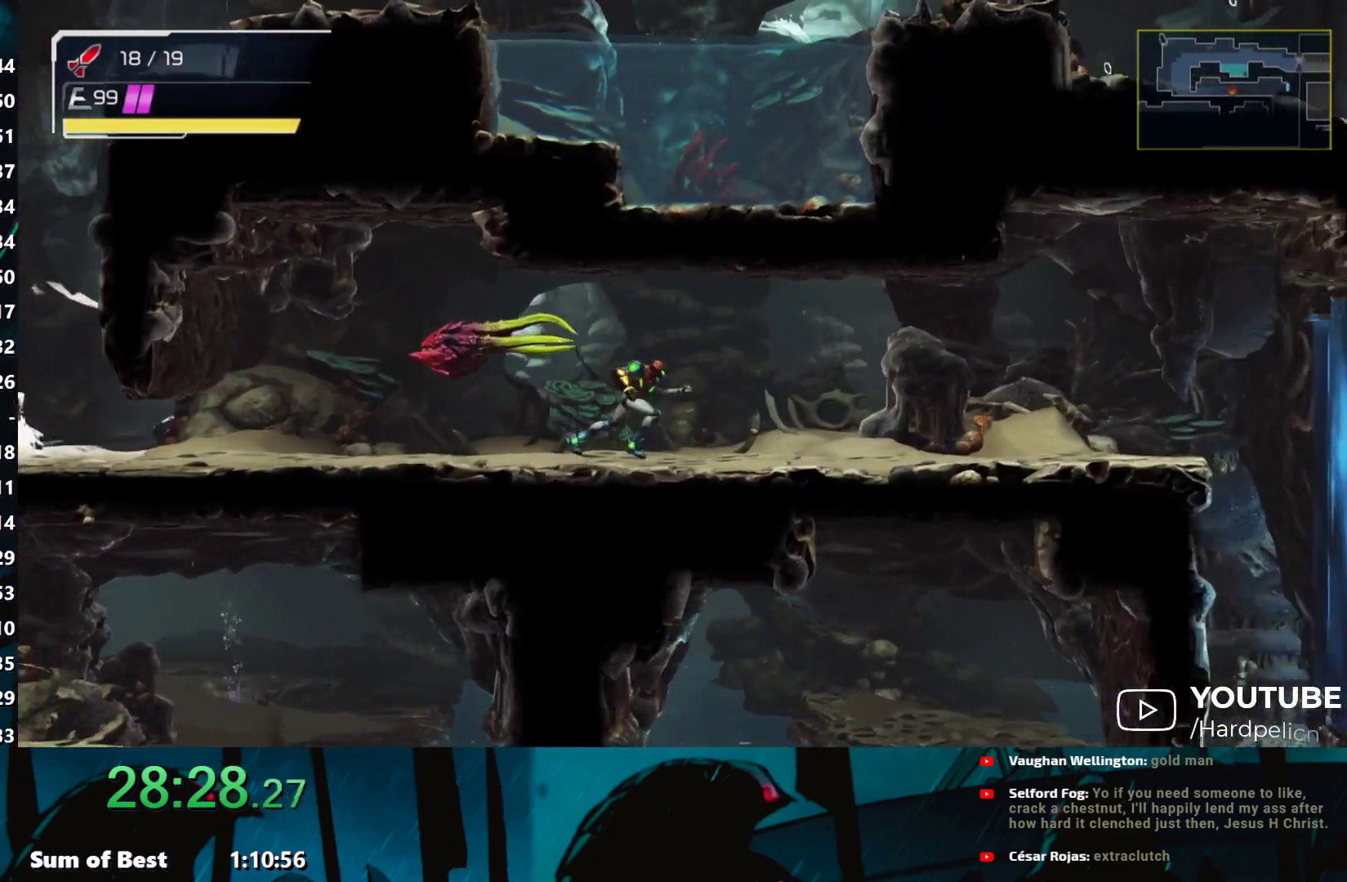
{"buttons": [], "left_stick": "right", "events": []}
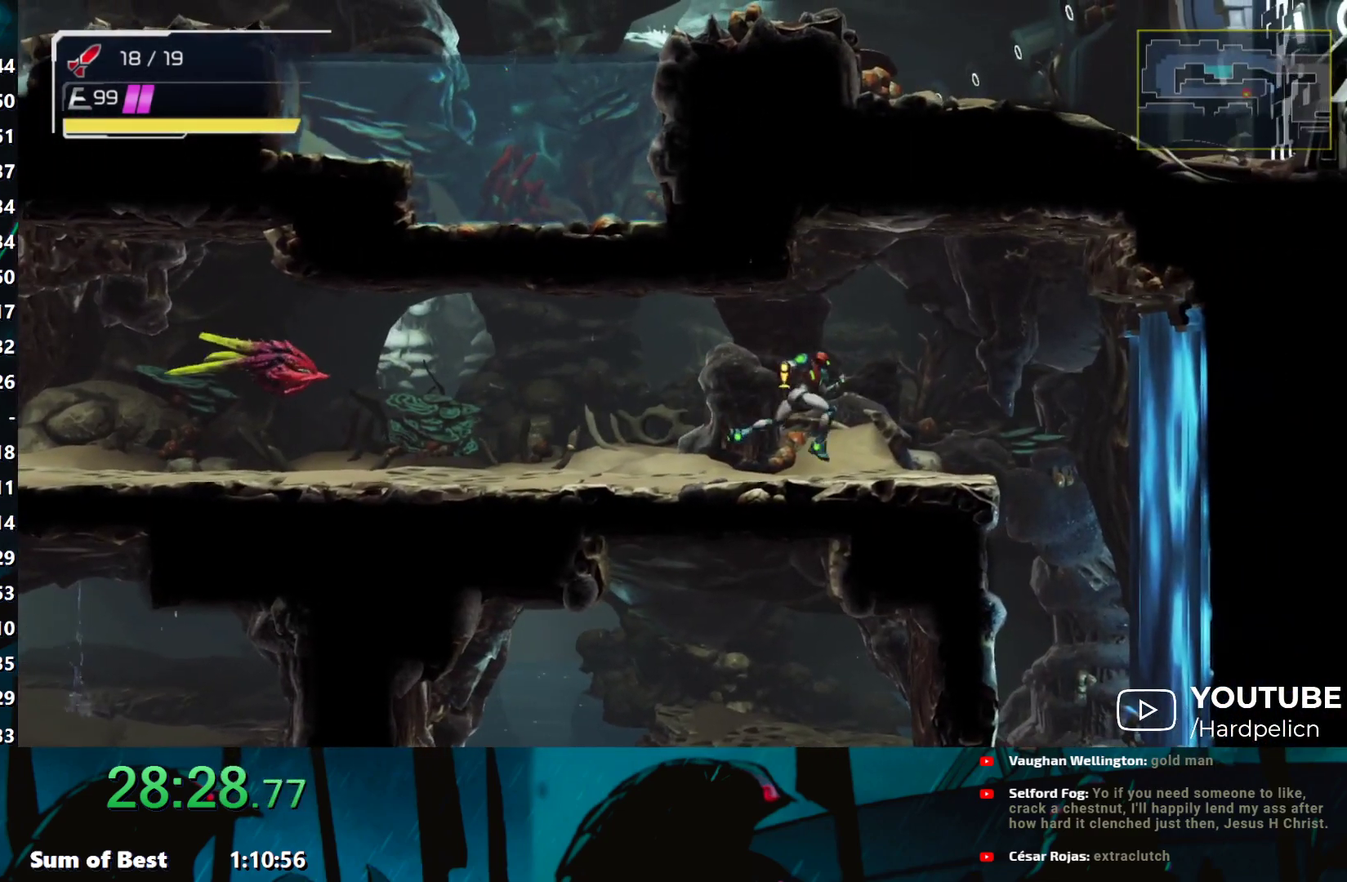
{"buttons": [], "left_stick": "right", "events": []}
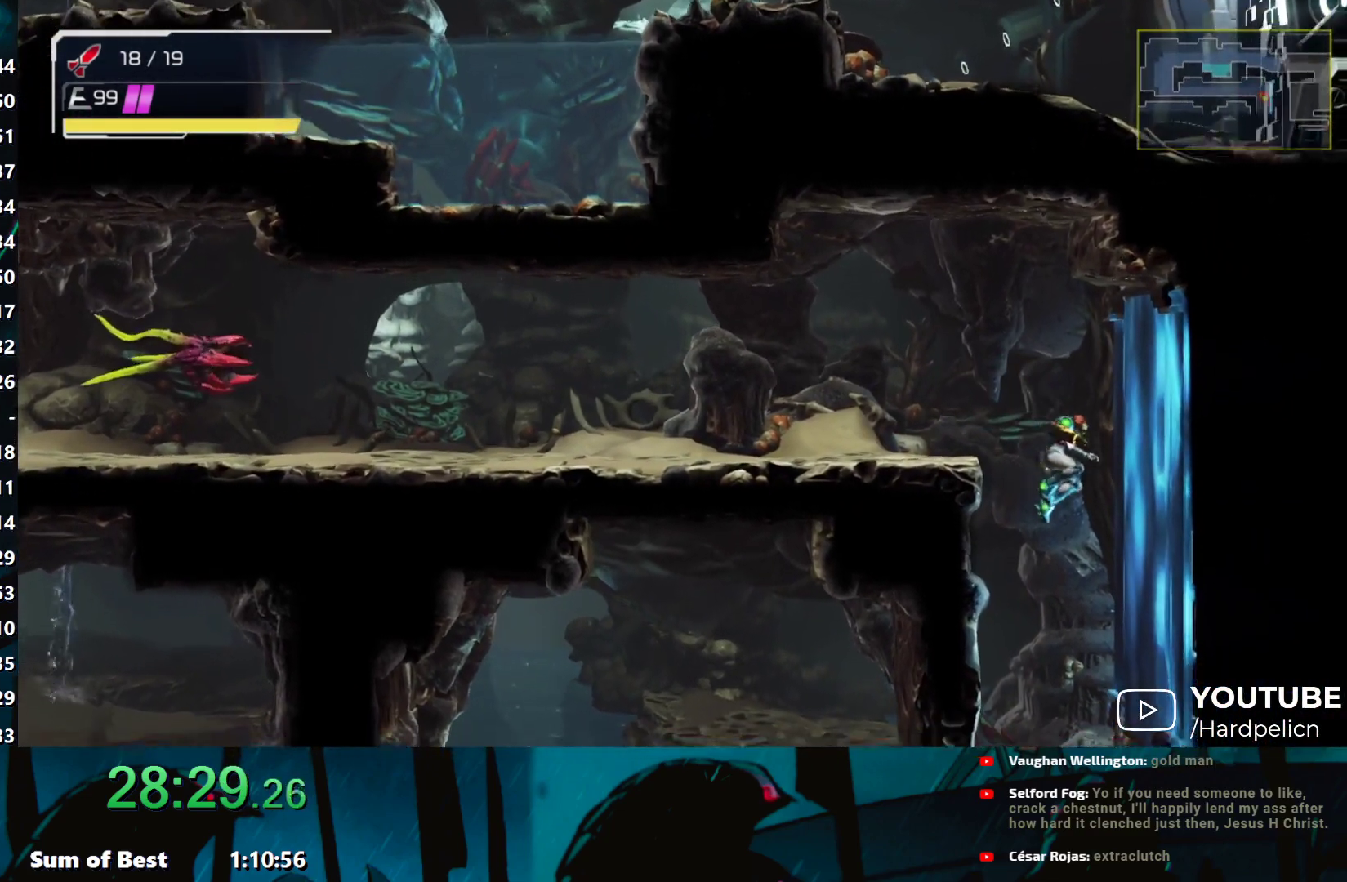
{"buttons": [], "left_stick": "left", "events": [[17, "left_stick", "center"], [67, "left_stick", "left"], [83, "L2", "down"], [200, "L2", "up"]]}
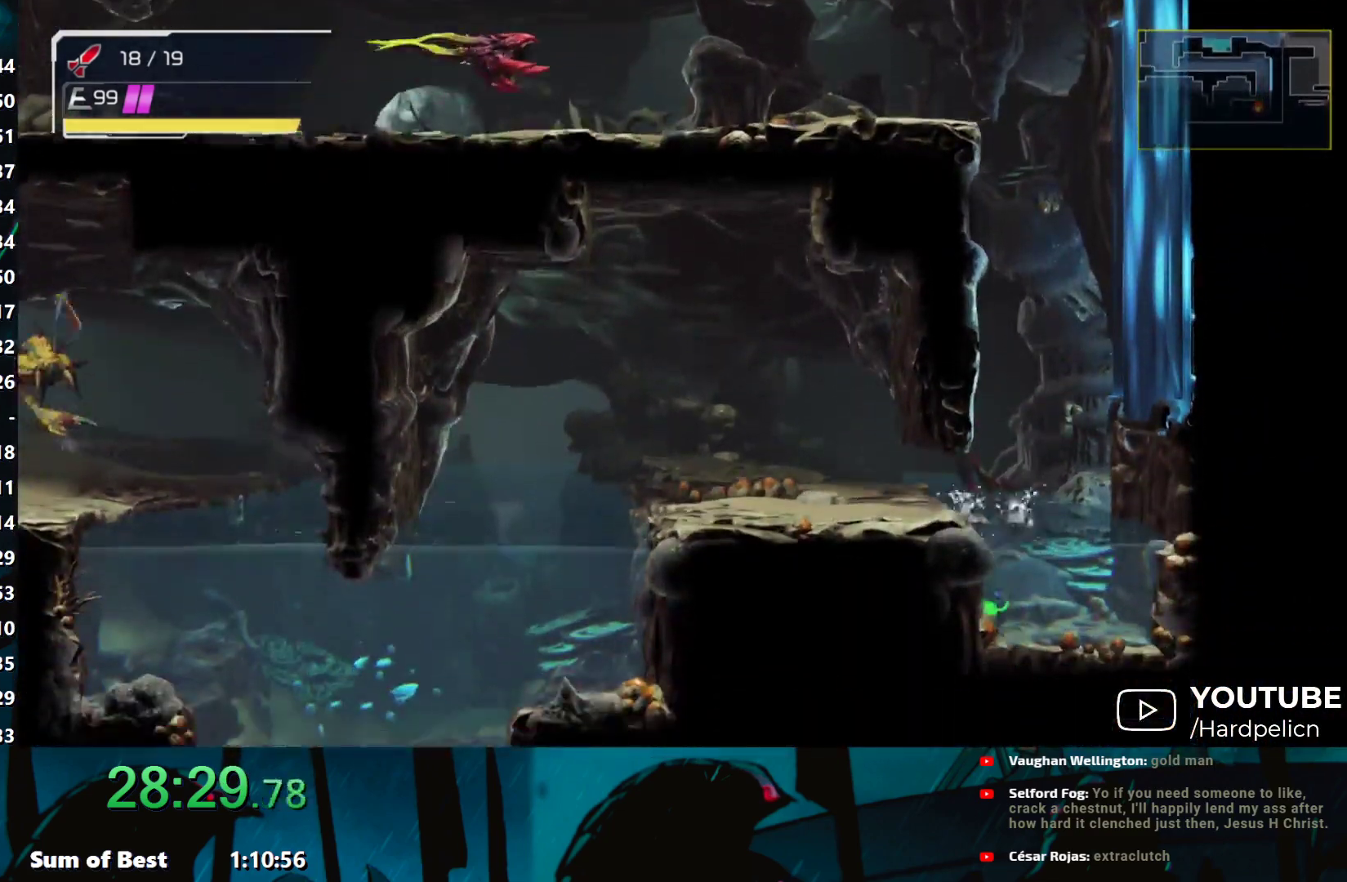
{"buttons": [], "left_stick": "left", "events": [[117, "B", "down"], [233, "L2", "down"], [333, "B", "up"], [333, "L2", "up"]]}
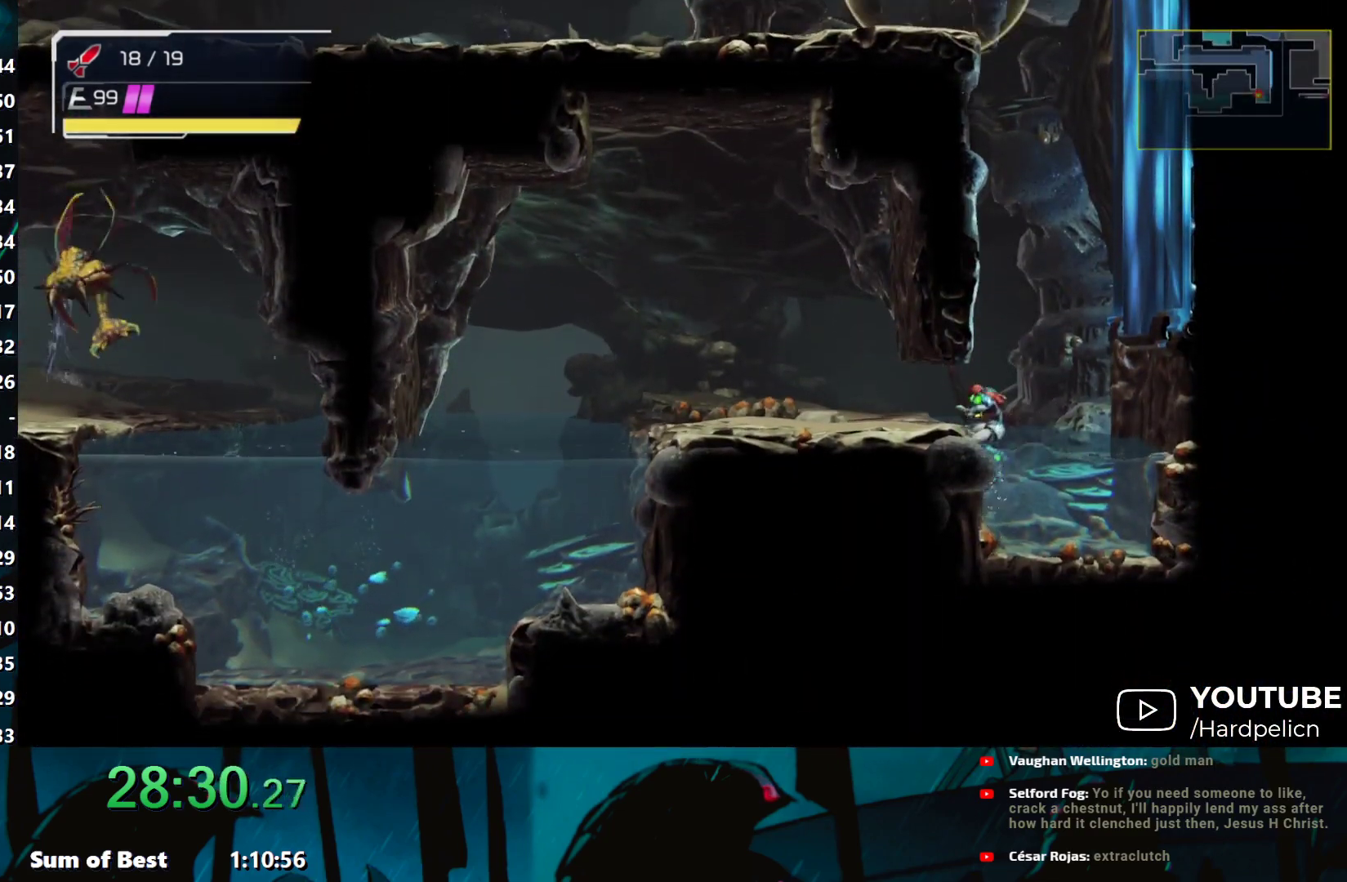
{"buttons": [], "left_stick": "left", "events": [[250, "B", "down"], [400, "B", "up"]]}
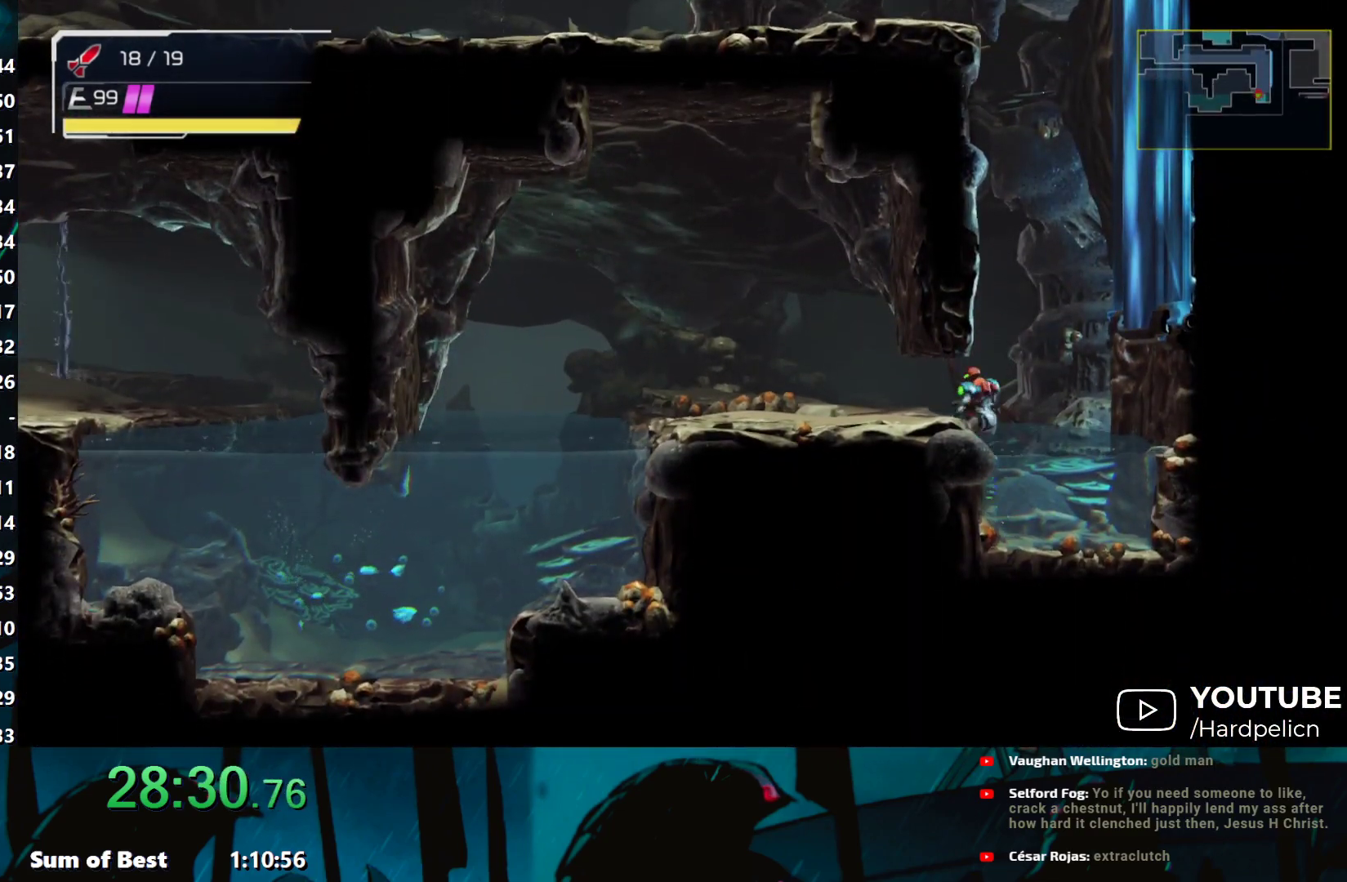
{"buttons": [], "left_stick": "left", "events": []}
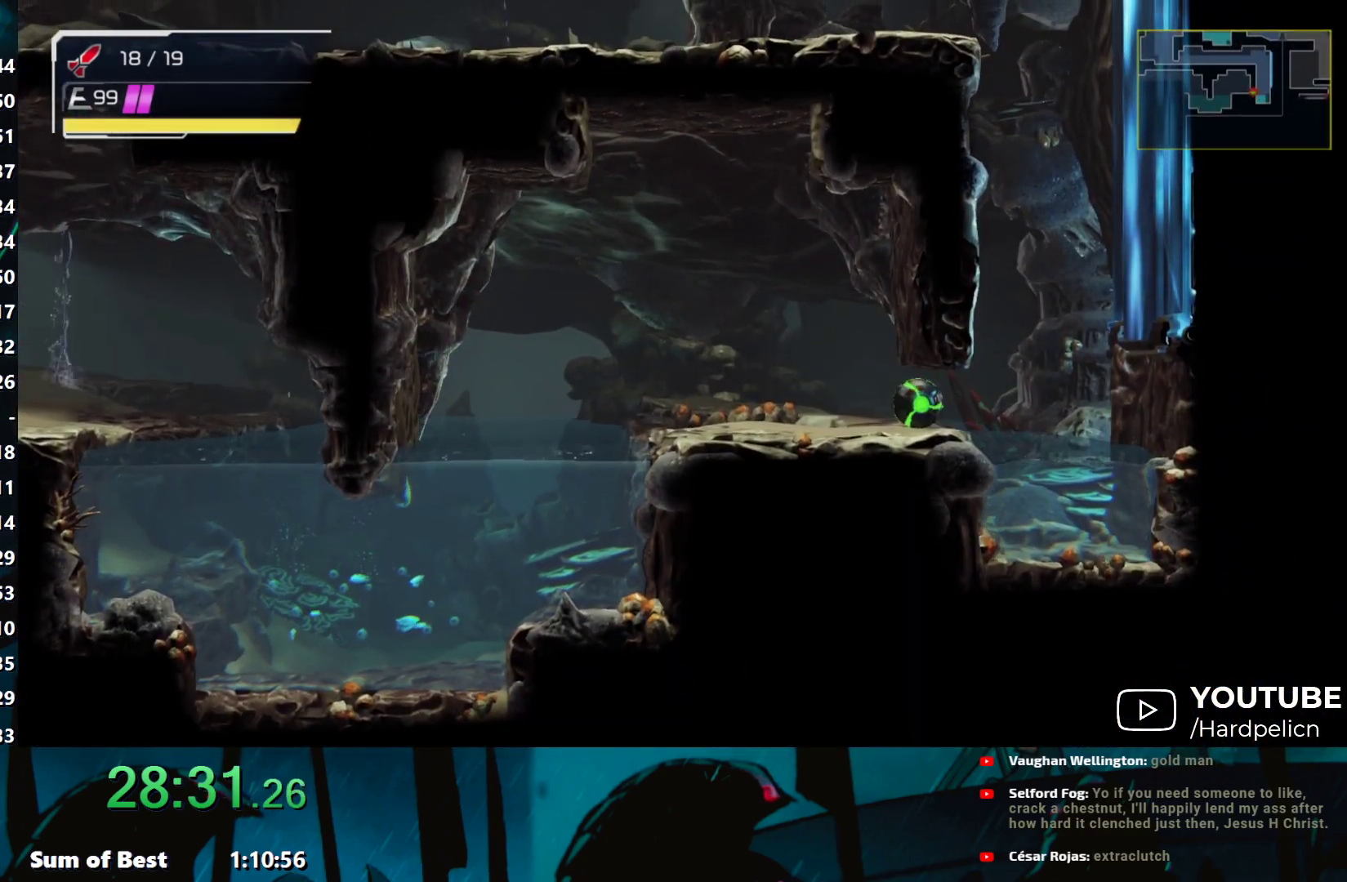
{"buttons": [], "left_stick": "left", "events": [[133, "L2", "down"], [233, "L2", "up"], [317, "L2", "down"], [400, "L2", "up"]]}
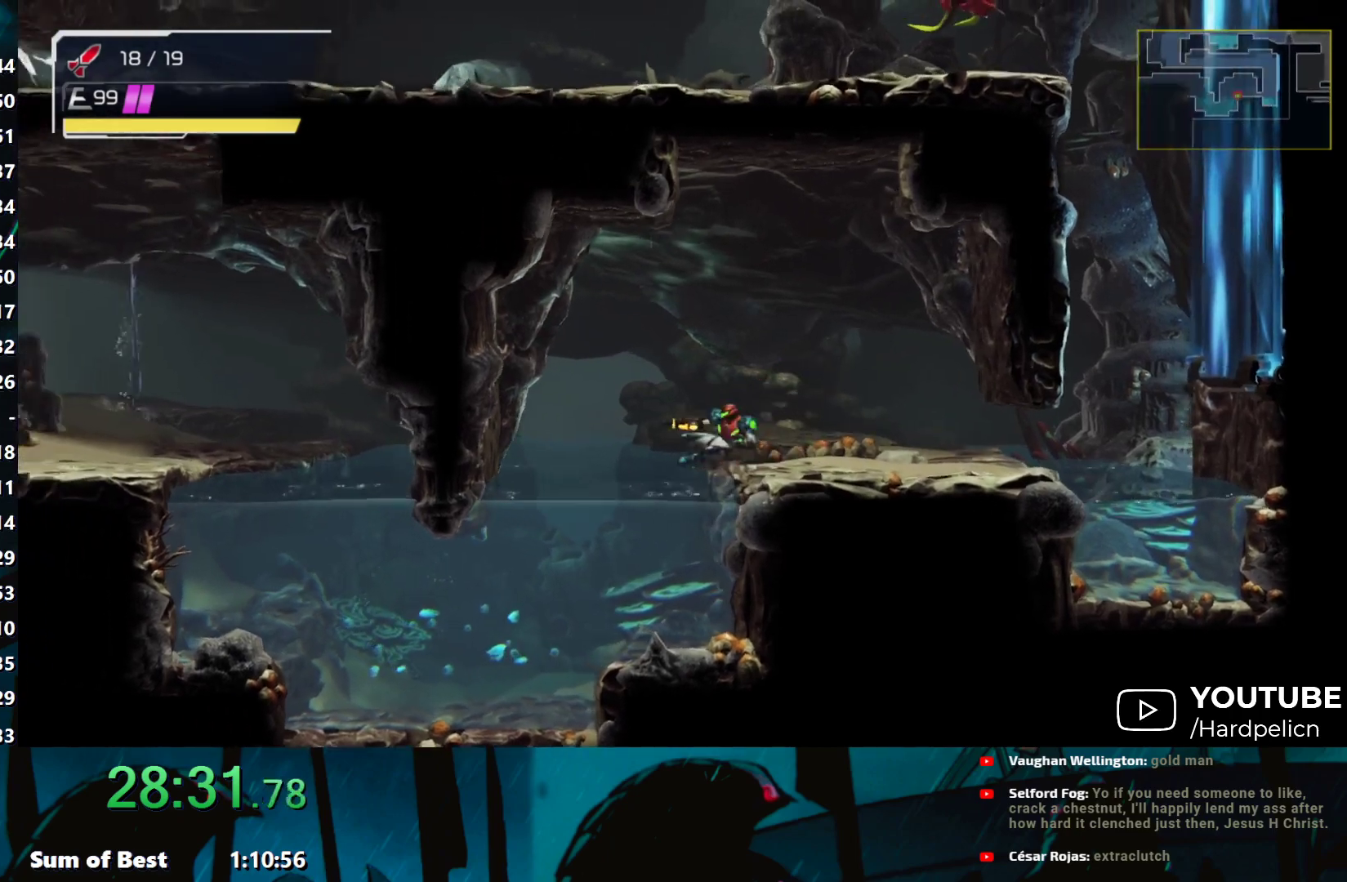
{"buttons": [], "left_stick": "up-left", "events": [[450, "Y", "down"], [467, "left_stick", "up-left"], [500, "Y", "up"]]}
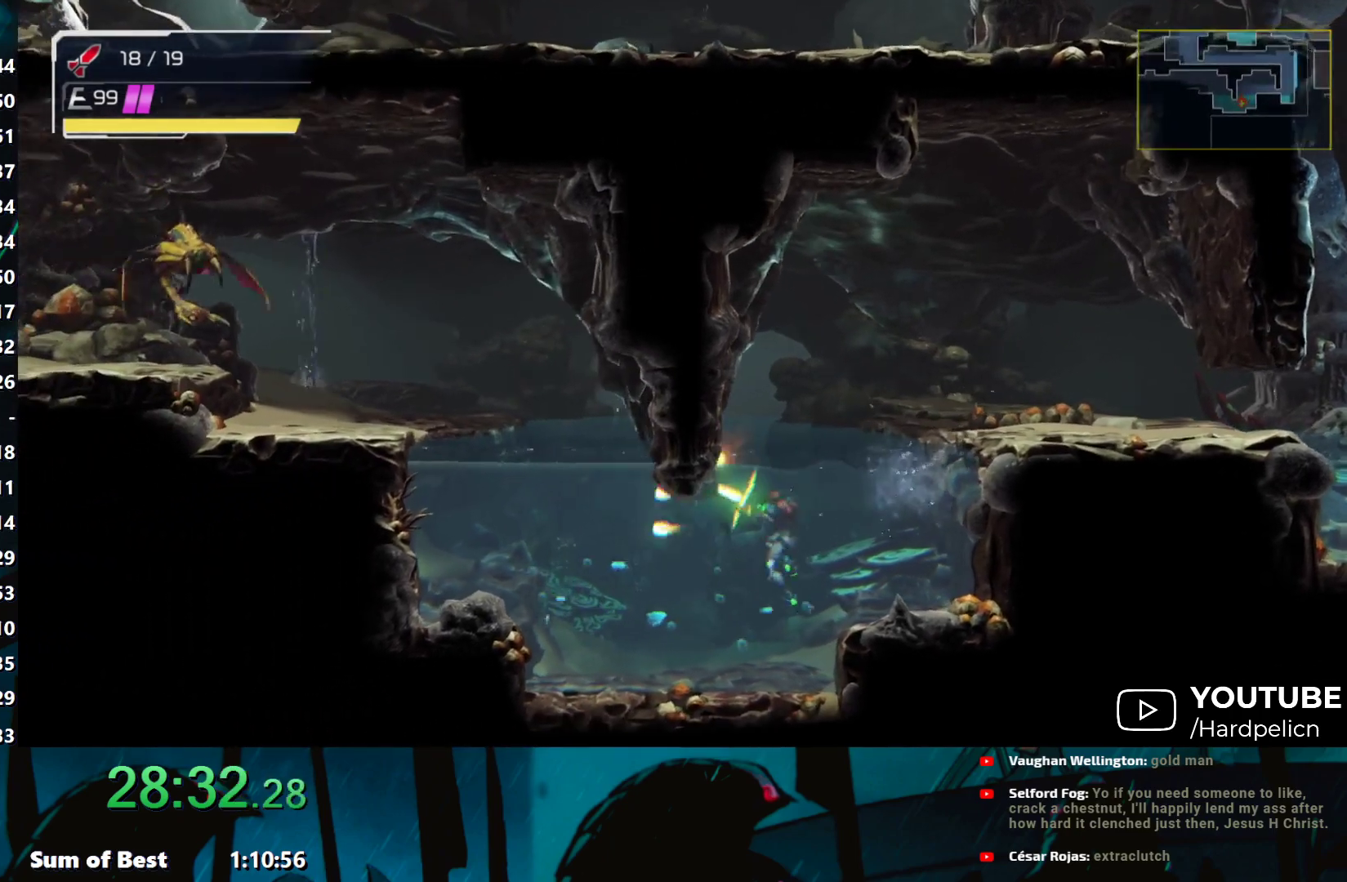
{"buttons": [], "left_stick": "up-left", "events": [[67, "Y", "down"], [150, "Y", "up"], [200, "Y", "down"], [267, "Y", "up"], [300, "Y", "down"], [367, "Y", "up"], [417, "Y", "down"], [500, "Y", "up"]]}
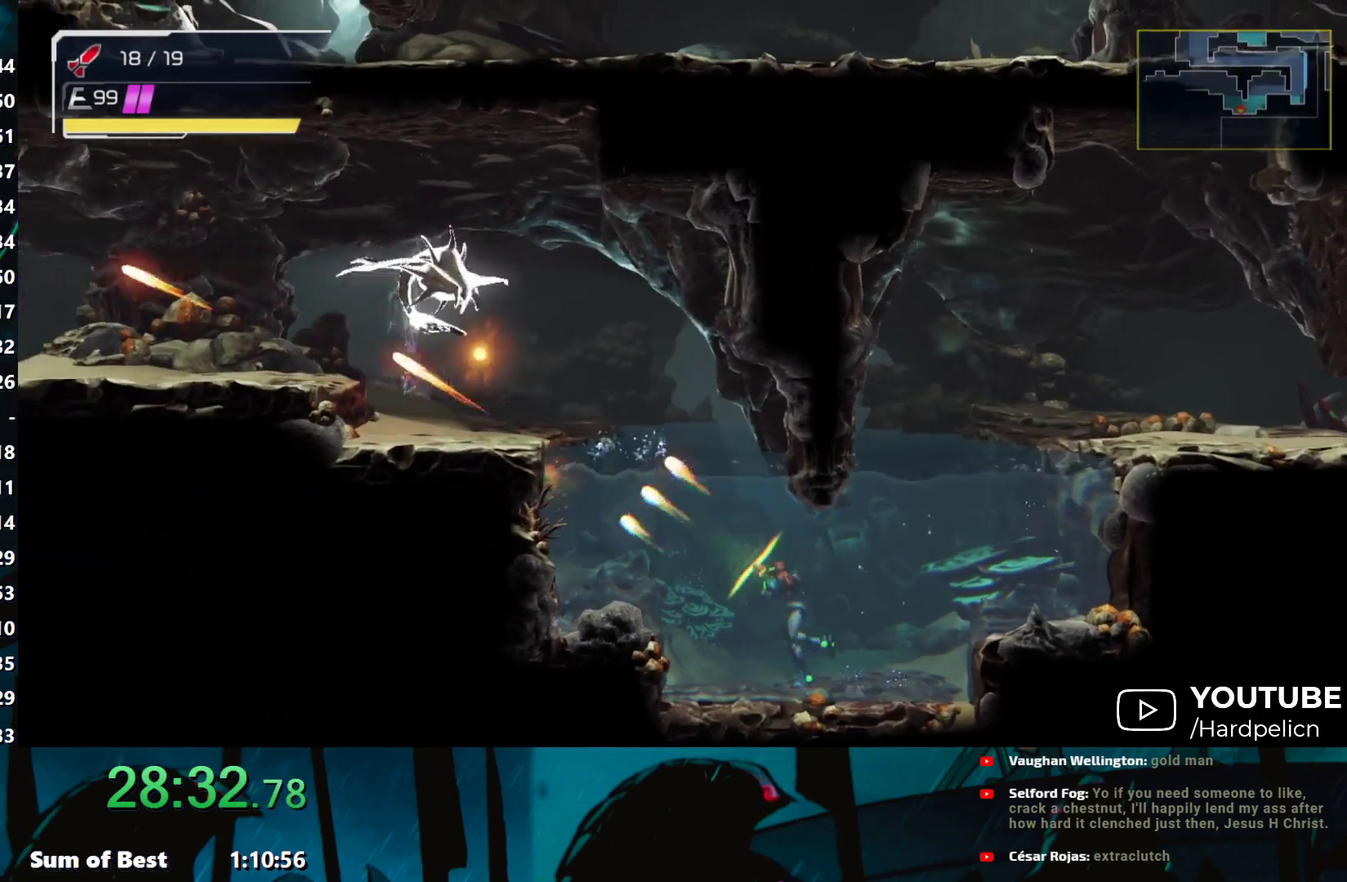
{"buttons": ["B", "Y"], "left_stick": "up-left", "events": [[33, "B", "down"], [33, "Y", "down"], [100, "Y", "up"], [183, "Y", "down"], [217, "Y", "up"], [267, "Y", "down"], [417, "Y", "up"], [500, "Y", "down"]]}
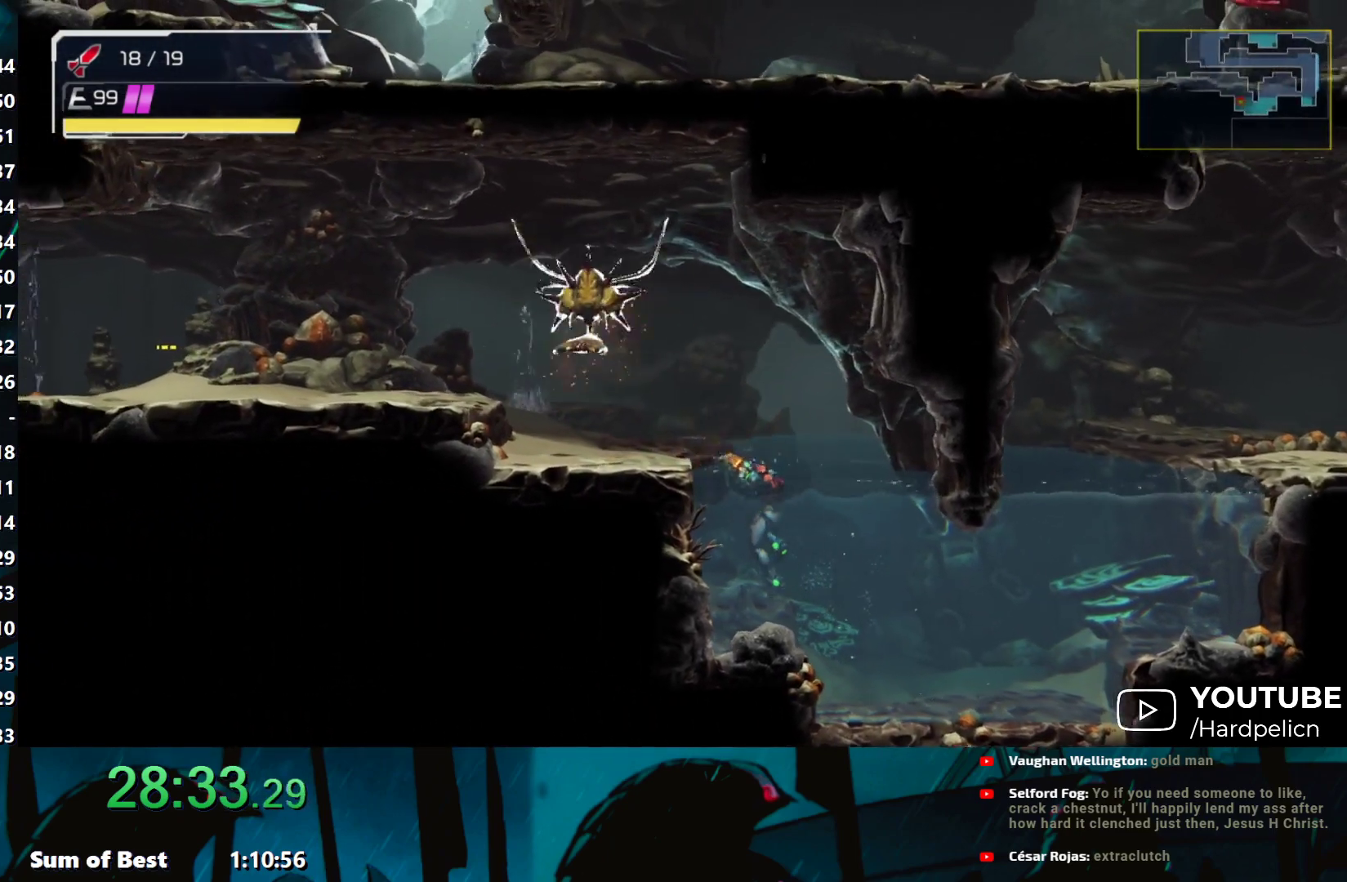
{"buttons": ["B", "Y"], "left_stick": "up-left", "events": [[50, "Y", "up"], [67, "B", "up"], [83, "B", "down"], [117, "Y", "down"], [150, "B", "up"], [150, "Y", "up"], [200, "B", "down"], [233, "Y", "down"], [283, "Y", "up"], [300, "B", "up"], [317, "B", "down"], [350, "Y", "down"], [400, "Y", "up"], [450, "Y", "down"]]}
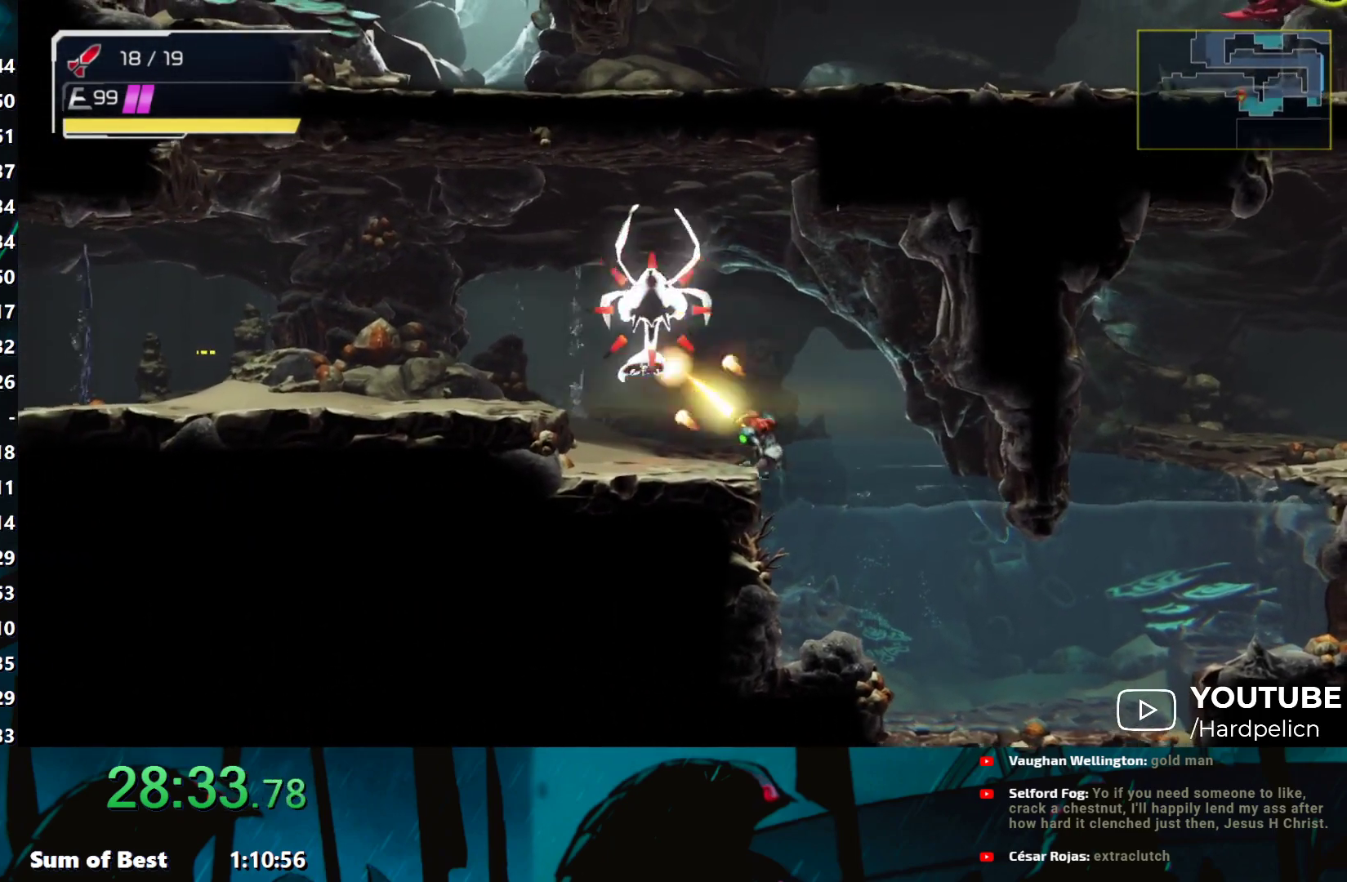
{"buttons": ["Y"], "left_stick": "left", "events": [[17, "B", "up"], [17, "Y", "up"], [100, "Y", "down"], [133, "Y", "up"], [217, "Y", "down"], [267, "left_stick", "left"], [300, "Y", "up"], [317, "Y", "down"], [400, "Y", "up"], [433, "Y", "down"]]}
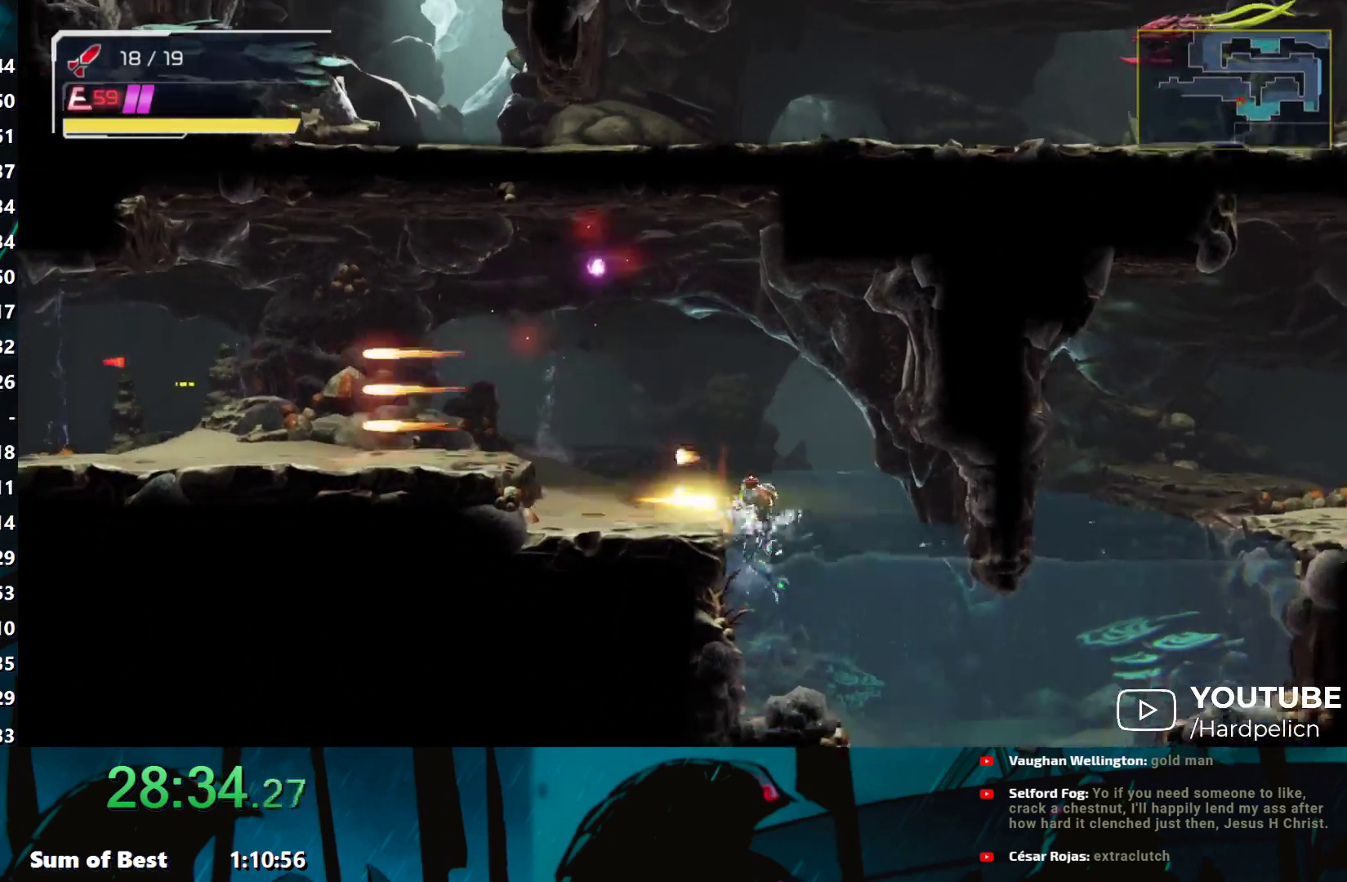
{"buttons": ["Y"], "left_stick": "left", "events": [[50, "B", "down"], [183, "B", "up"], [417, "Y", "up"], [500, "Y", "down"]]}
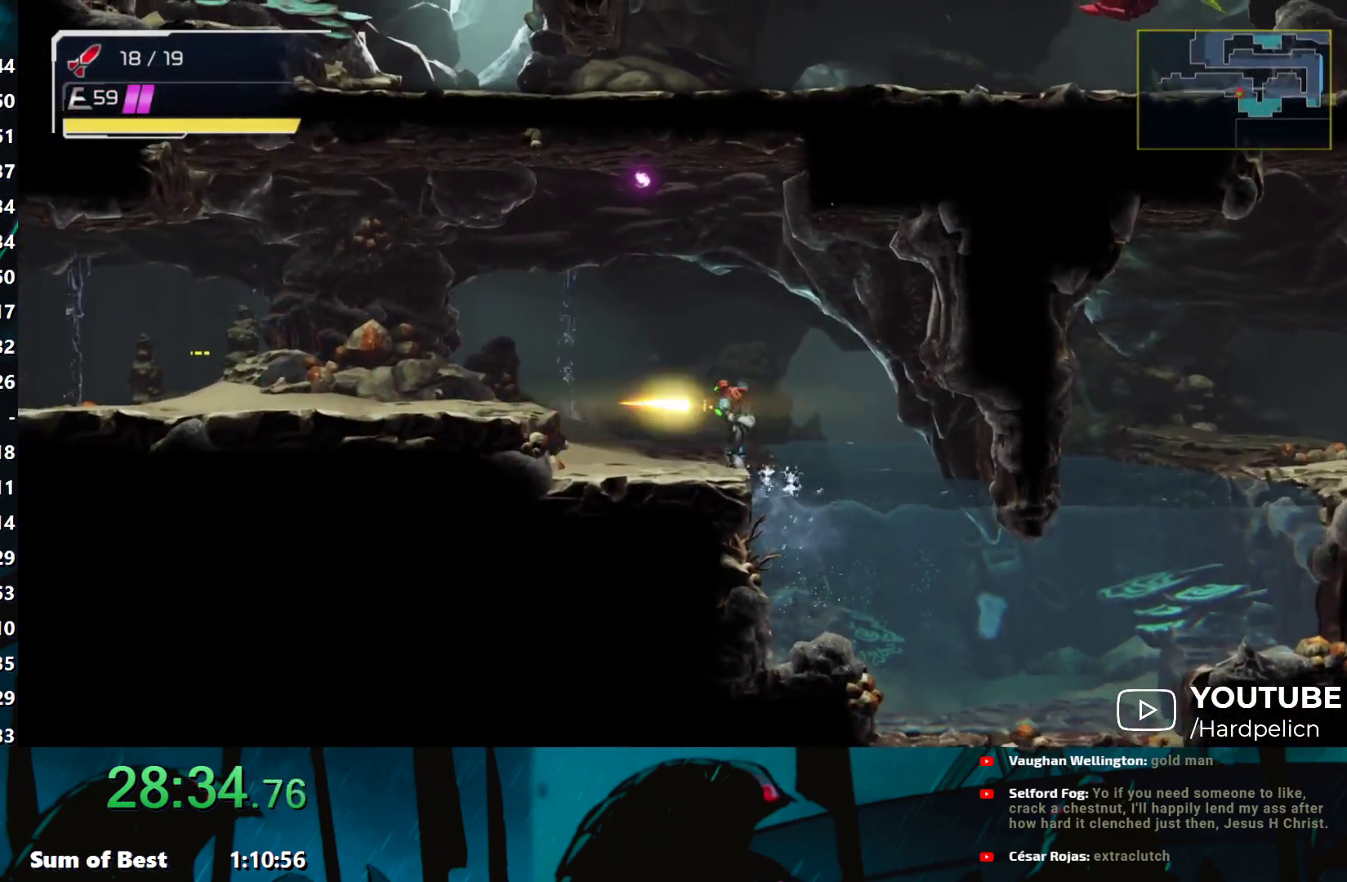
{"buttons": [], "left_stick": "left", "events": [[67, "Y", "up"], [83, "Y", "down"], [150, "Y", "up"], [250, "Y", "down"], [300, "Y", "up"], [367, "Y", "down"], [417, "Y", "up"]]}
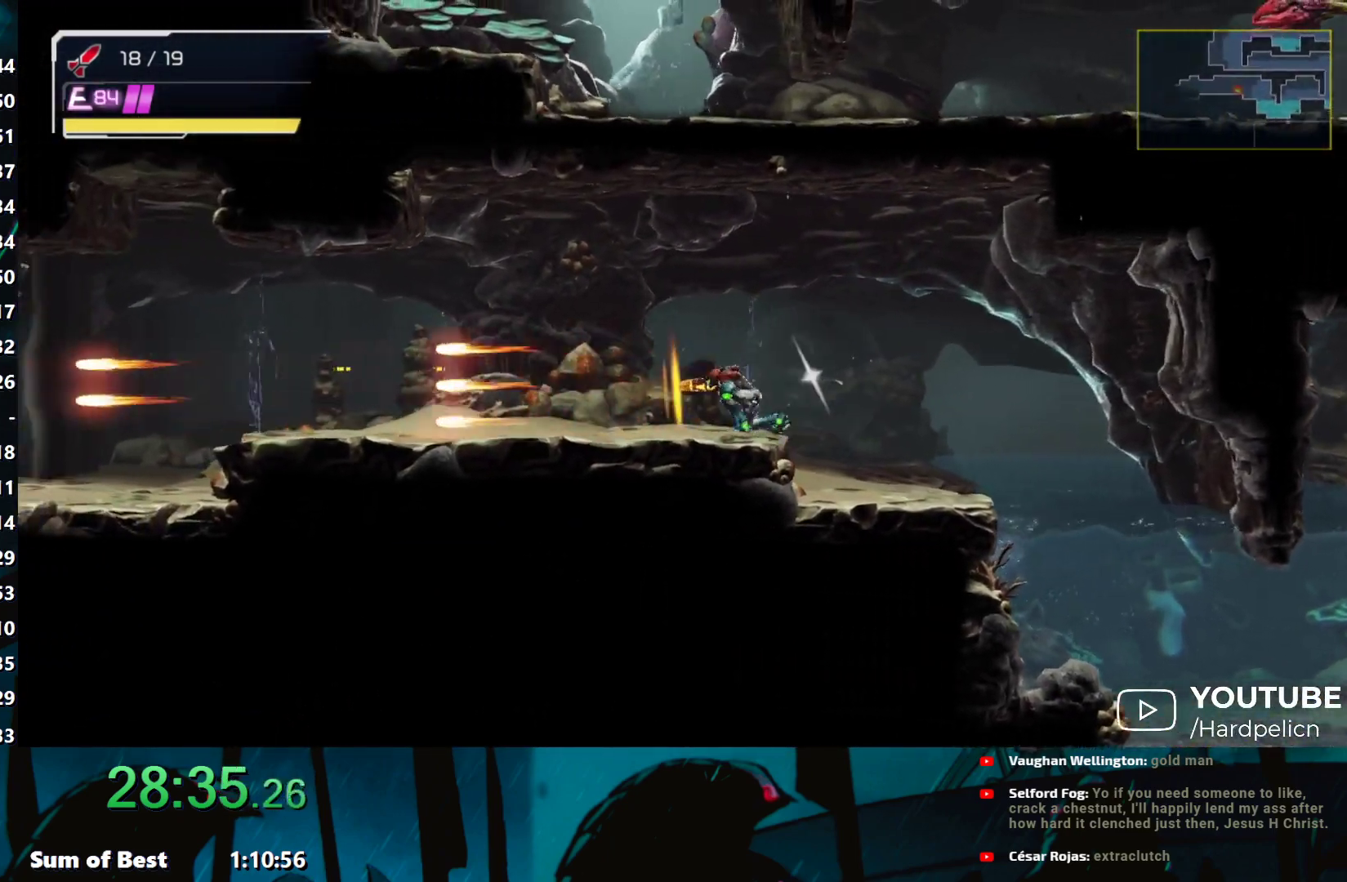
{"buttons": [], "left_stick": "left", "events": [[17, "Y", "down"], [67, "Y", "up"], [133, "Y", "down"], [200, "Y", "up"], [283, "Y", "down"], [333, "Y", "up"], [400, "Y", "down"], [467, "Y", "up"]]}
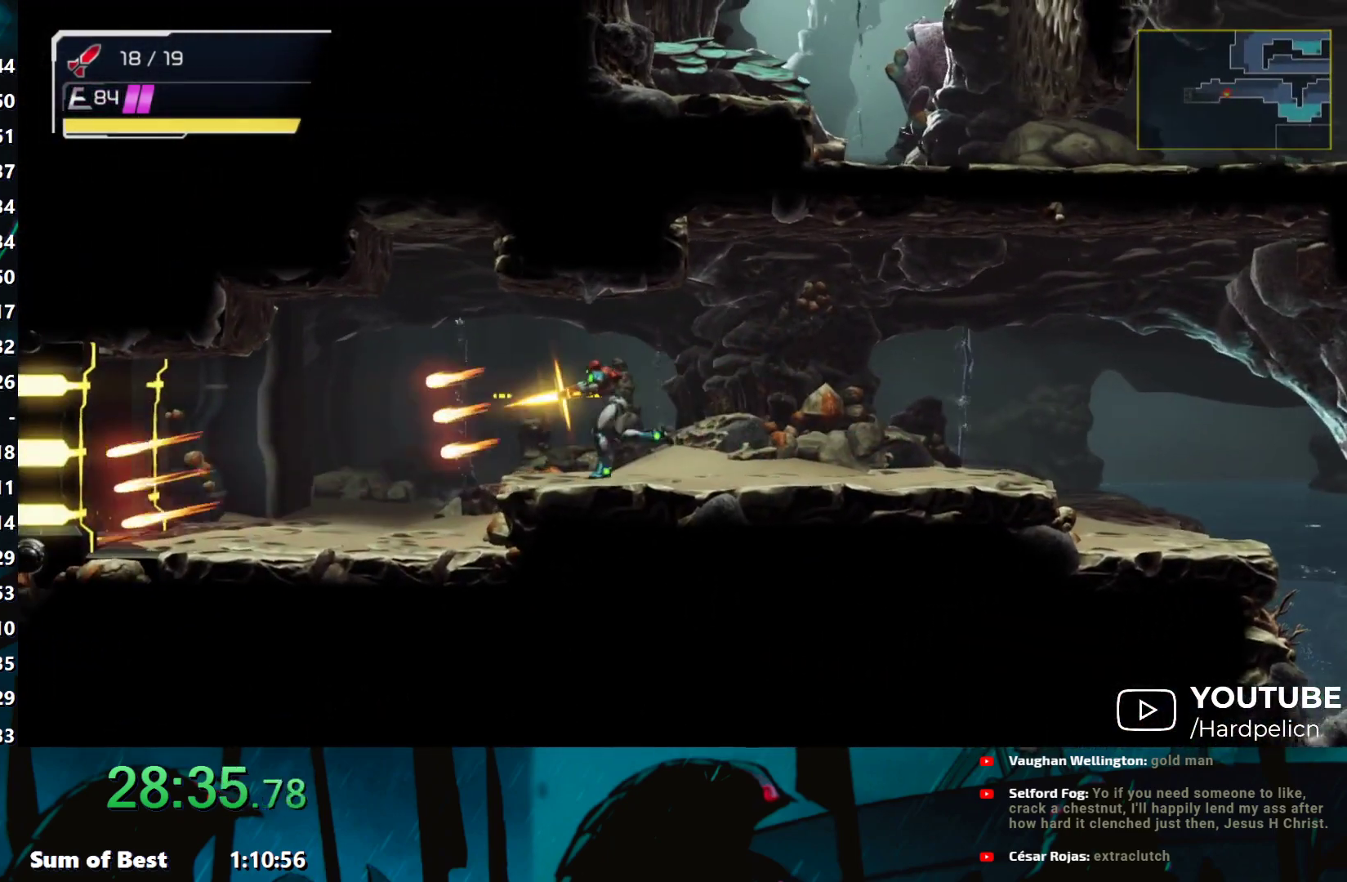
{"buttons": [], "left_stick": "left", "events": [[50, "L2", "down"], [100, "L2", "up"], [267, "Y", "down"], [333, "Y", "up"], [450, "Y", "down"], [483, "Y", "up"]]}
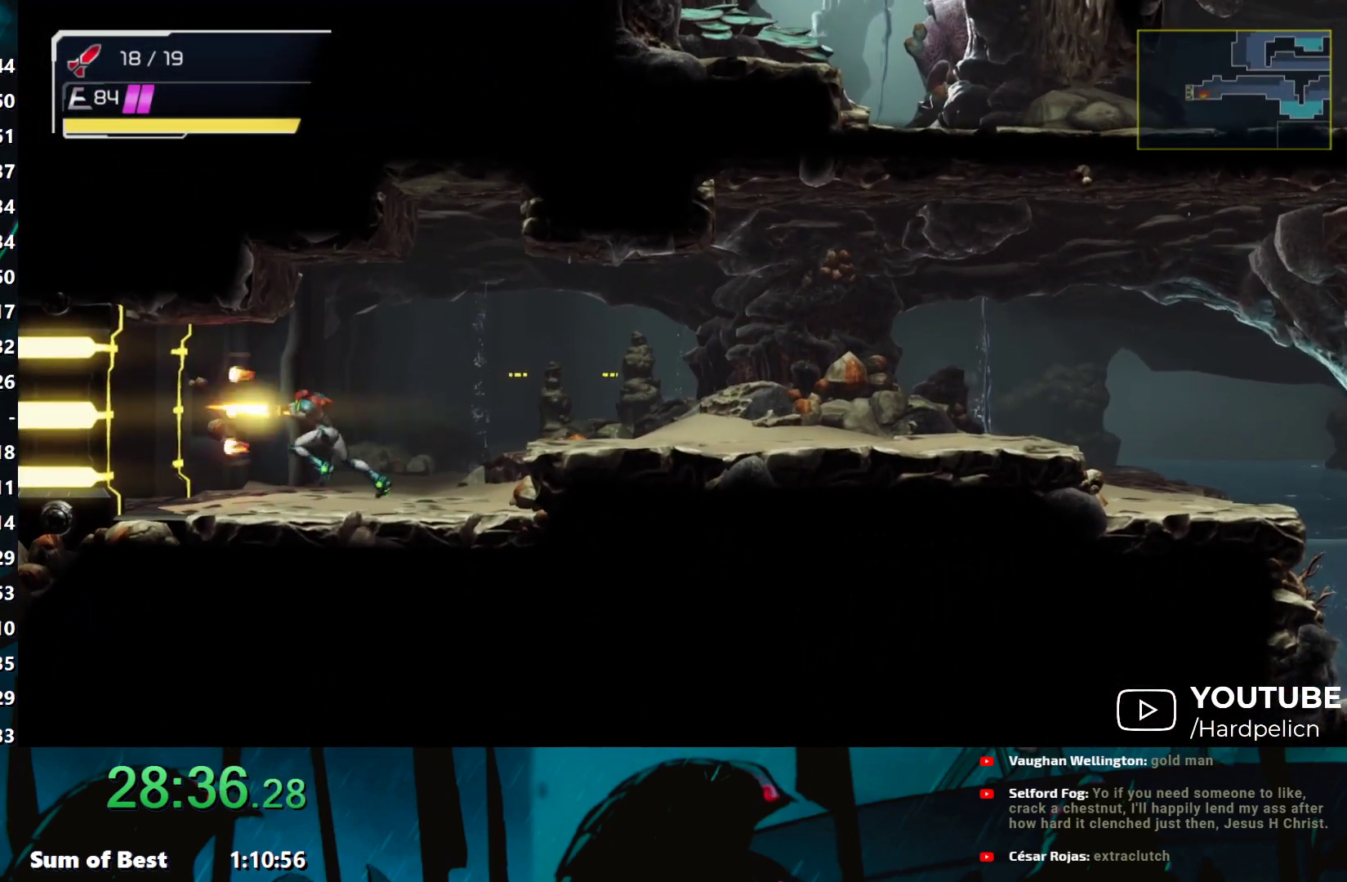
{"buttons": [], "left_stick": "left", "events": [[83, "Y", "down"], [150, "Y", "up"], [250, "Y", "down"], [317, "Y", "up"]]}
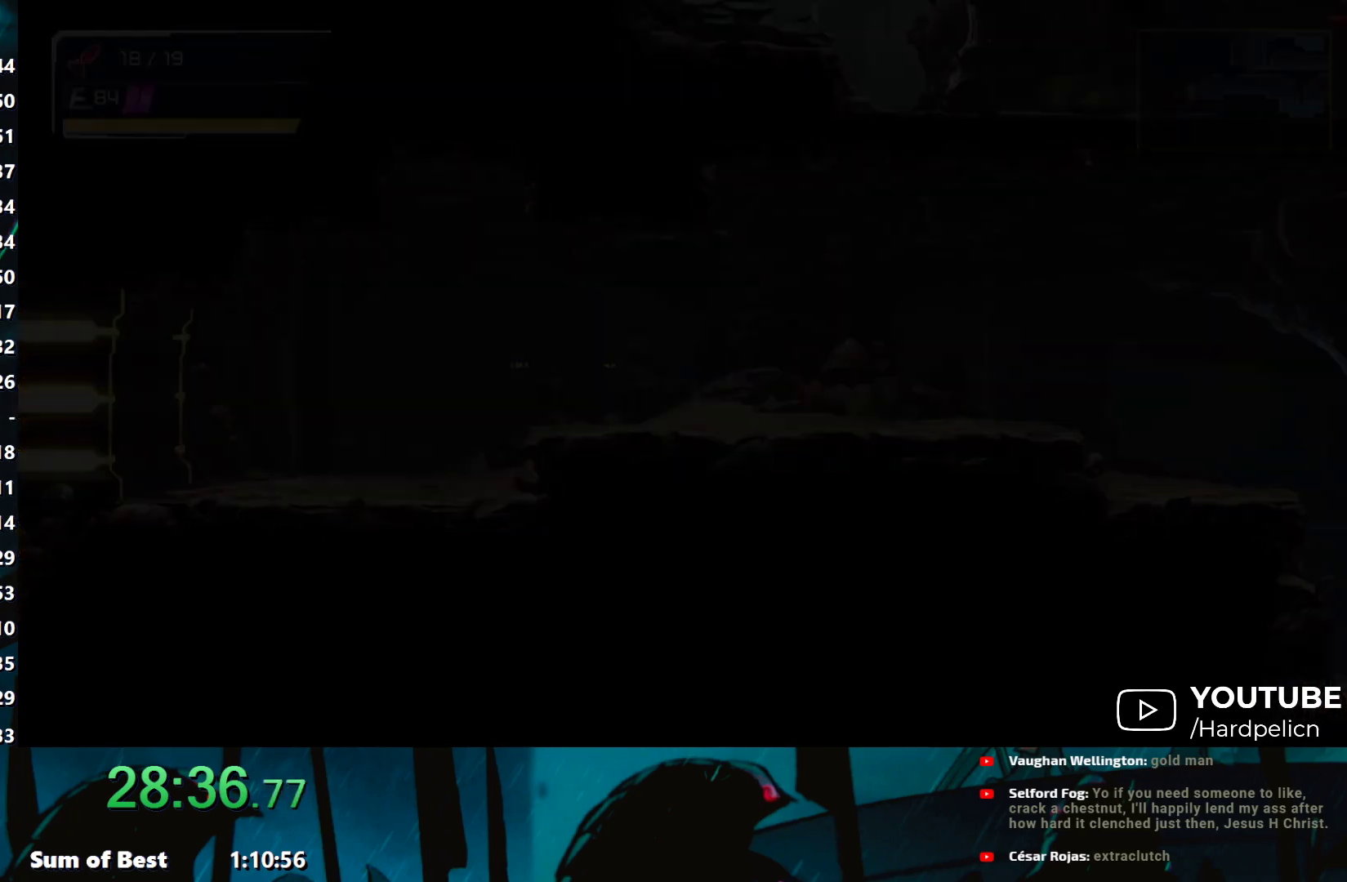
{"buttons": ["Y"], "left_stick": "left", "events": [[167, "Y", "down"], [233, "Y", "up"], [333, "Y", "down"], [417, "Y", "up"], [500, "Y", "down"]]}
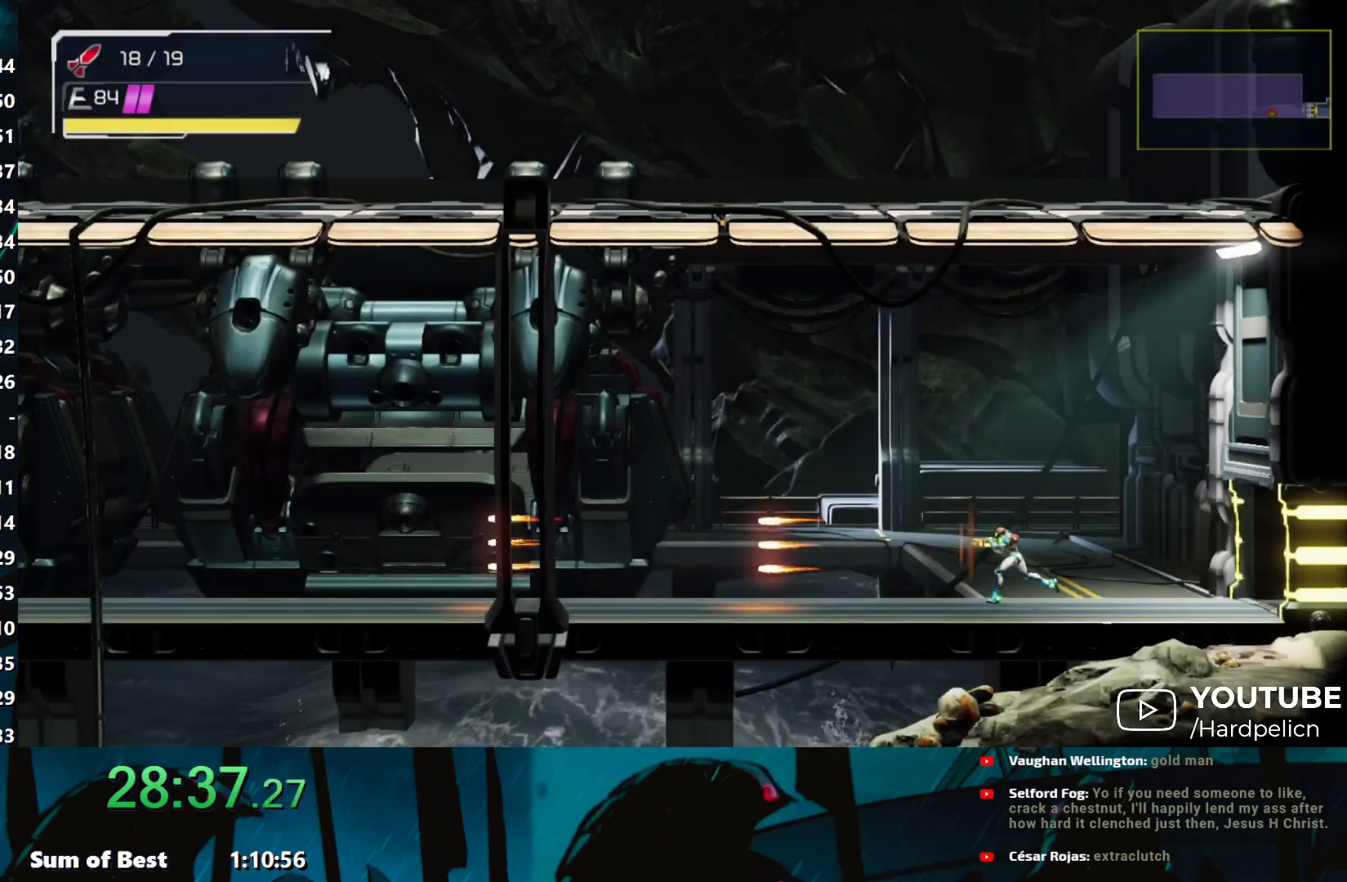
{"buttons": [], "left_stick": "left", "events": [[67, "Y", "up"], [167, "Y", "down"], [250, "Y", "up"], [350, "Y", "down"], [400, "Y", "up"]]}
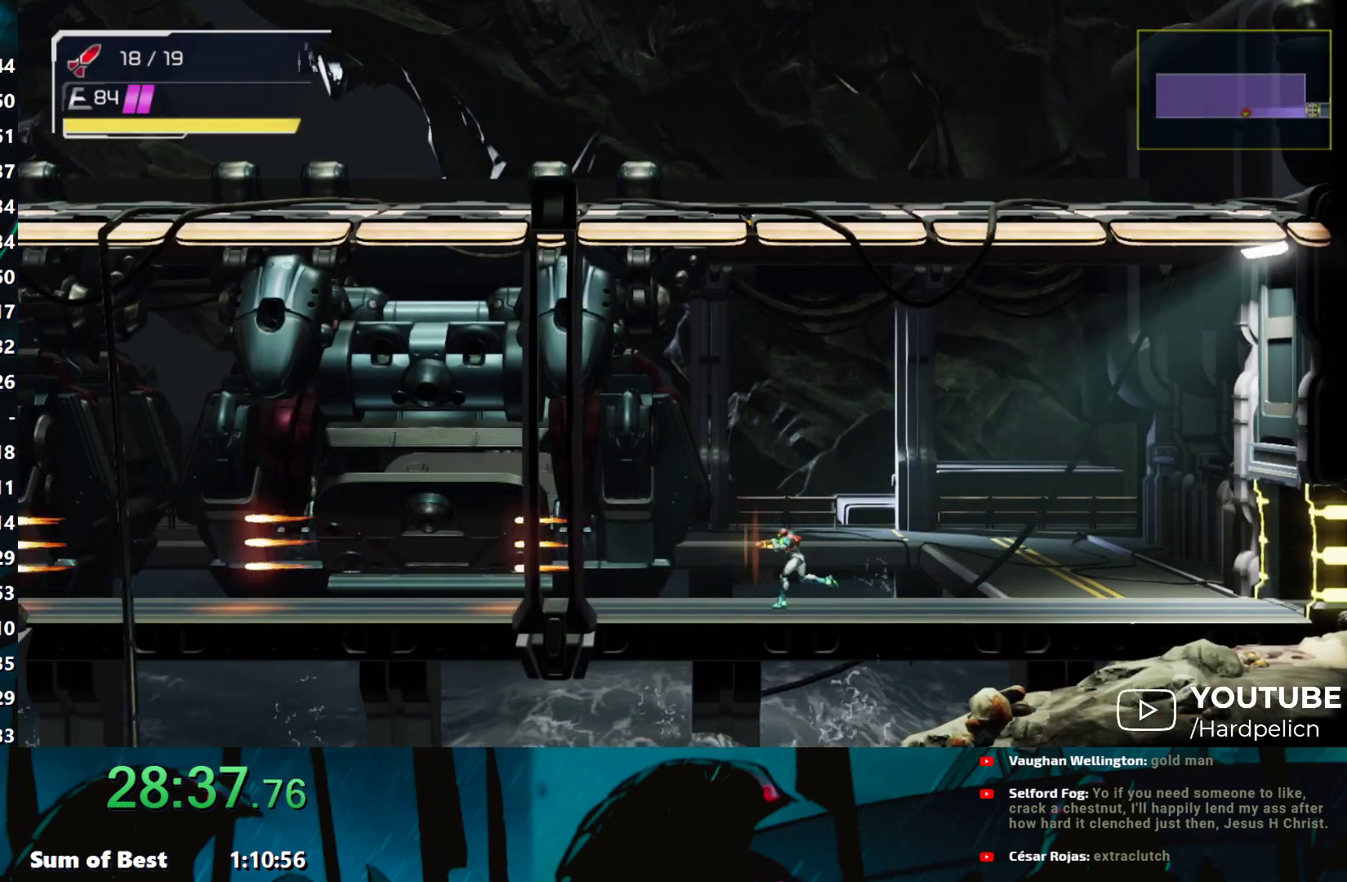
{"buttons": ["Y"], "left_stick": "left", "events": [[17, "Y", "down"], [67, "Y", "up"], [100, "Y", "down"], [200, "Y", "up"], [267, "Y", "down"], [350, "Y", "up"], [450, "Y", "down"]]}
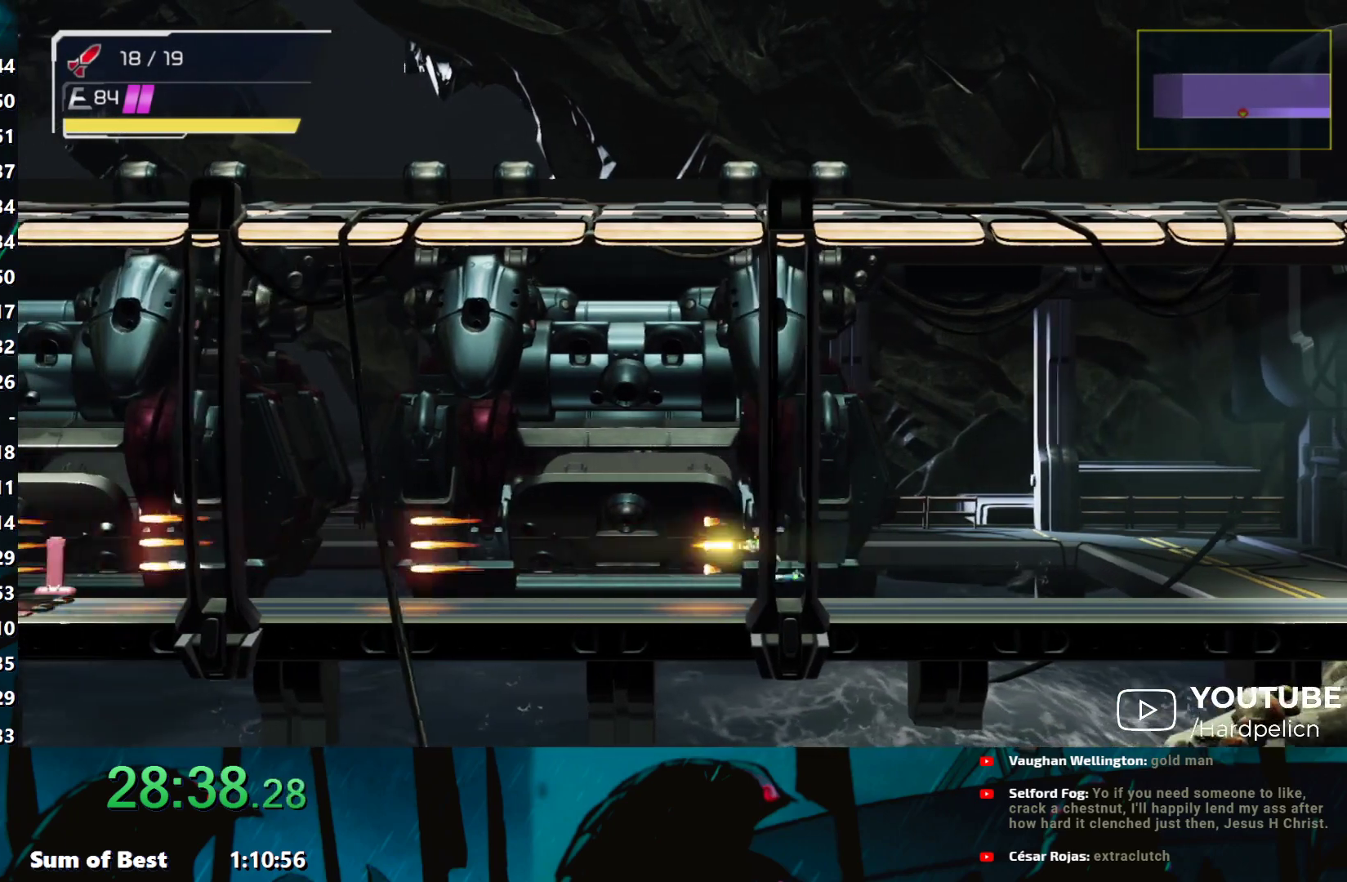
{"buttons": ["Y"], "left_stick": "left", "events": [[17, "Y", "up"], [50, "Y", "down"], [100, "Y", "up"], [200, "Y", "down"], [250, "Y", "up"], [350, "Y", "down"], [417, "Y", "up"], [467, "Y", "down"]]}
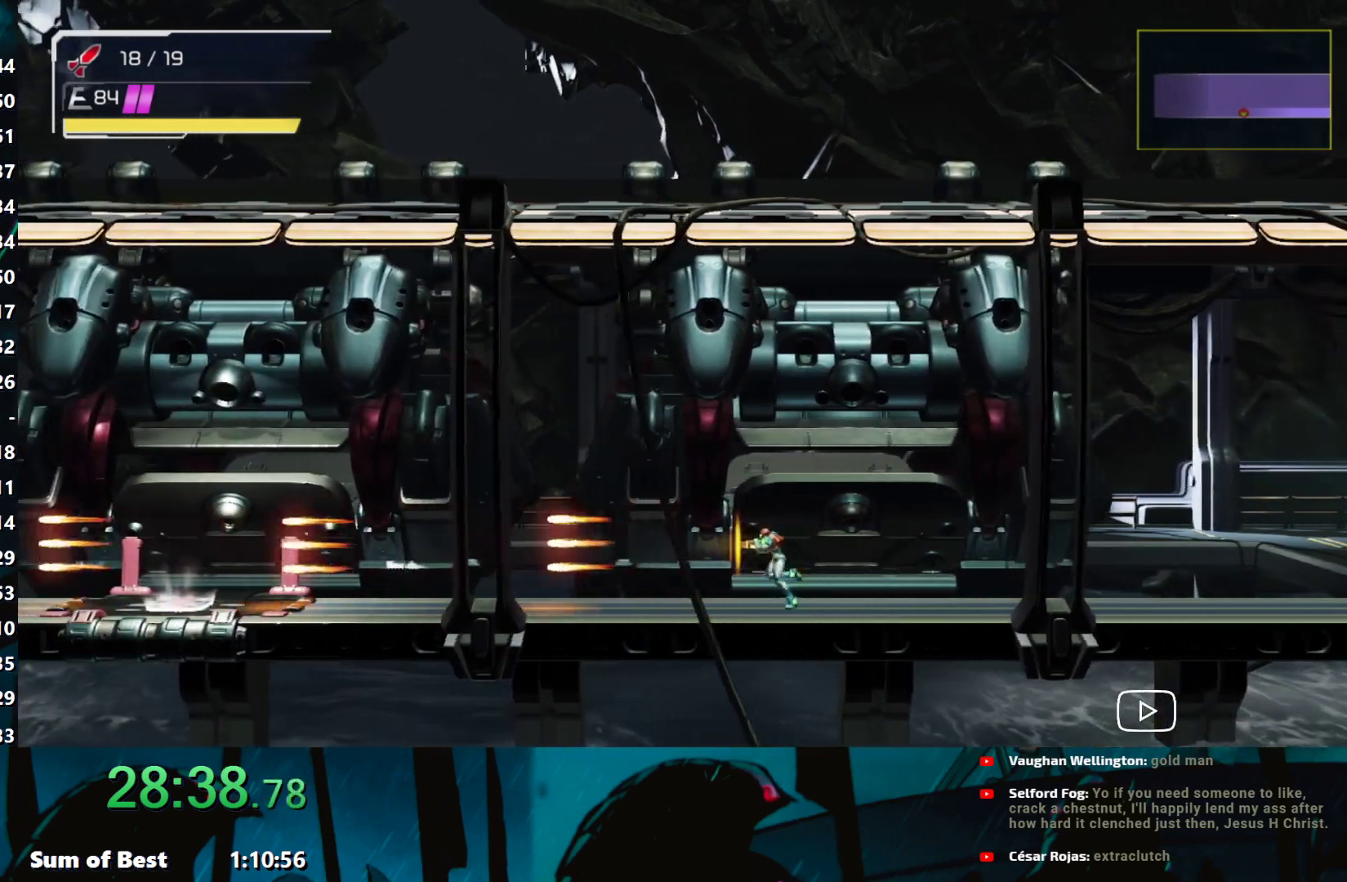
{"buttons": [], "left_stick": "left", "events": [[50, "Y", "up"], [267, "Y", "down"], [317, "Y", "up"], [433, "Y", "down"], [500, "Y", "up"]]}
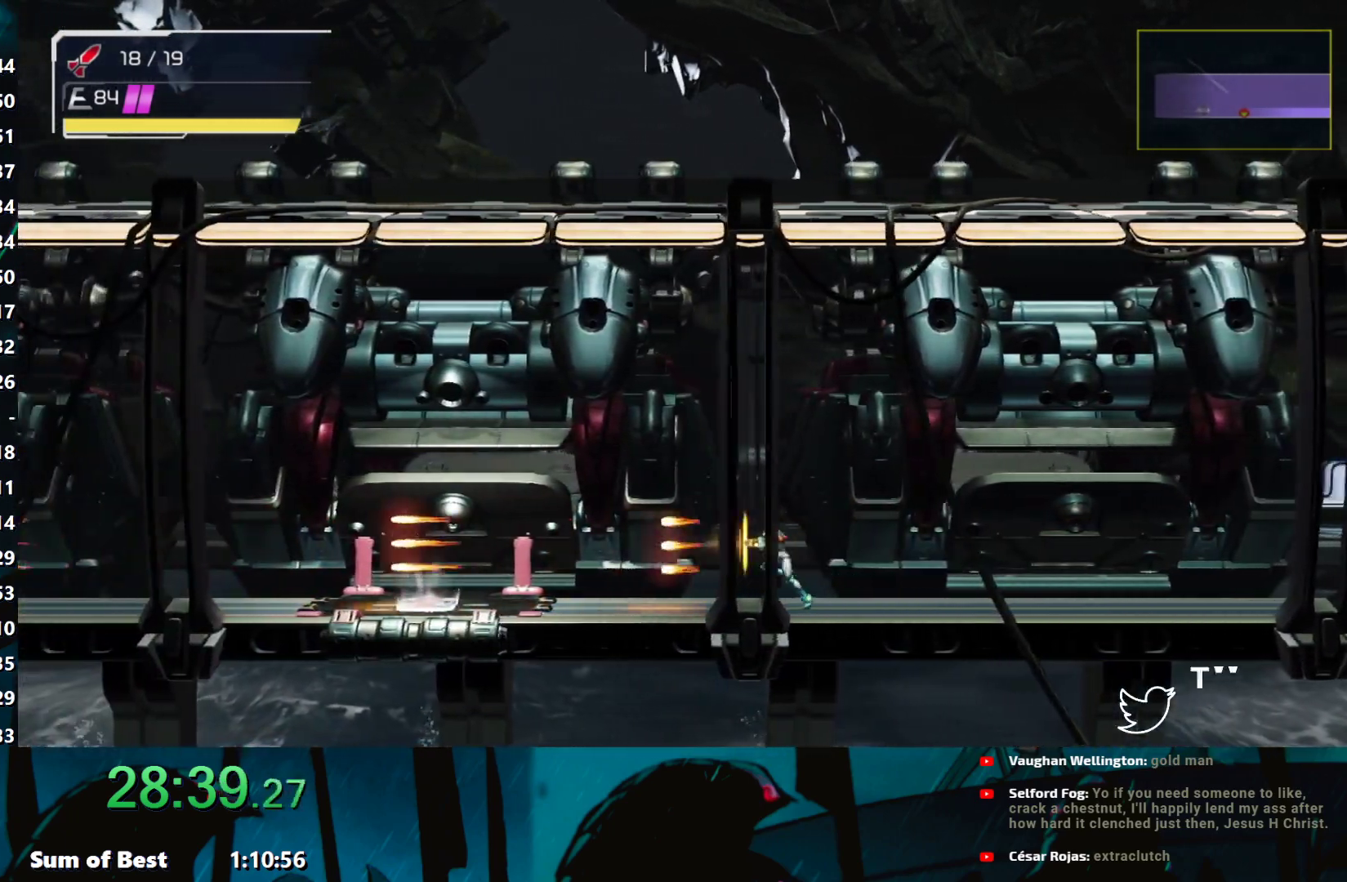
{"buttons": [], "left_stick": "left", "events": [[83, "Y", "down"], [167, "Y", "up"], [233, "Y", "down"], [300, "Y", "up"], [400, "Y", "down"], [500, "Y", "up"]]}
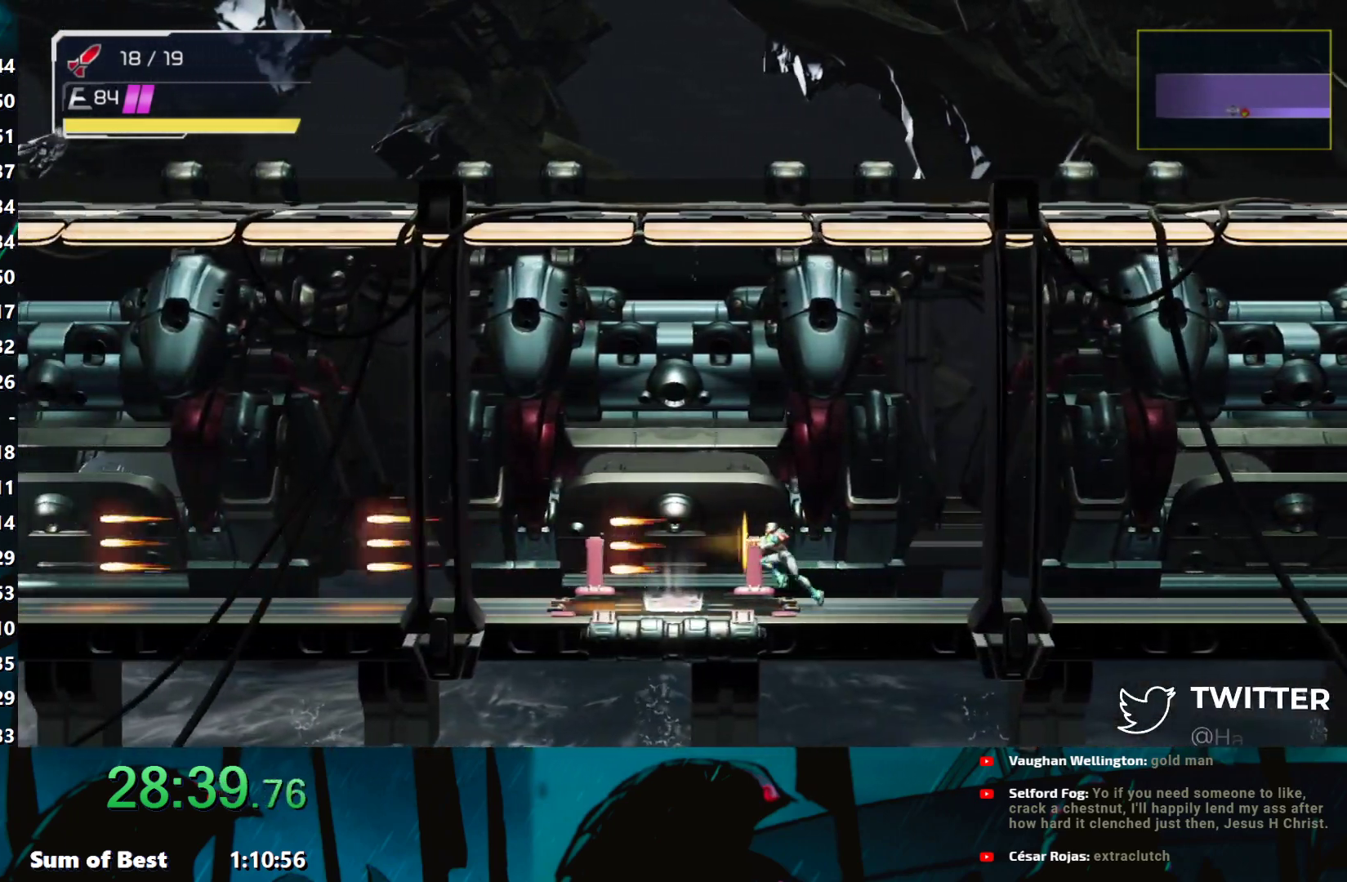
{"buttons": [], "left_stick": "center", "events": [[183, "left_stick", "center"]]}